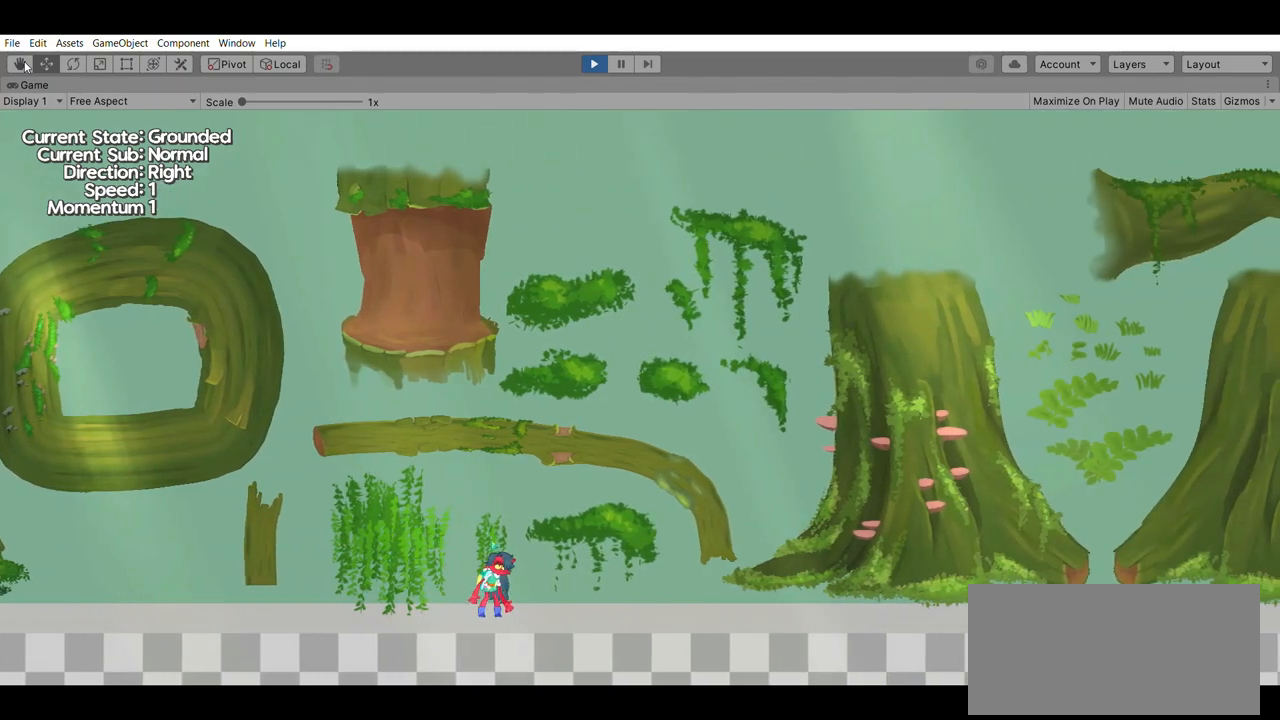
Gameplay with a controller (Xbox layout); each line is a JSON object with the inputs held at the frame after it. "events" lists button and stick changes between this image and that frame as [ms after this image, input, new state], when the widget could be followed in between. Not read: DPAD_DOWN DPAD_LEFT DPAD_RIGHT DPAD_UP L2 L3 R2 R3 SELECT START right_stick.
{"buttons": [], "left_stick": "center", "events": []}
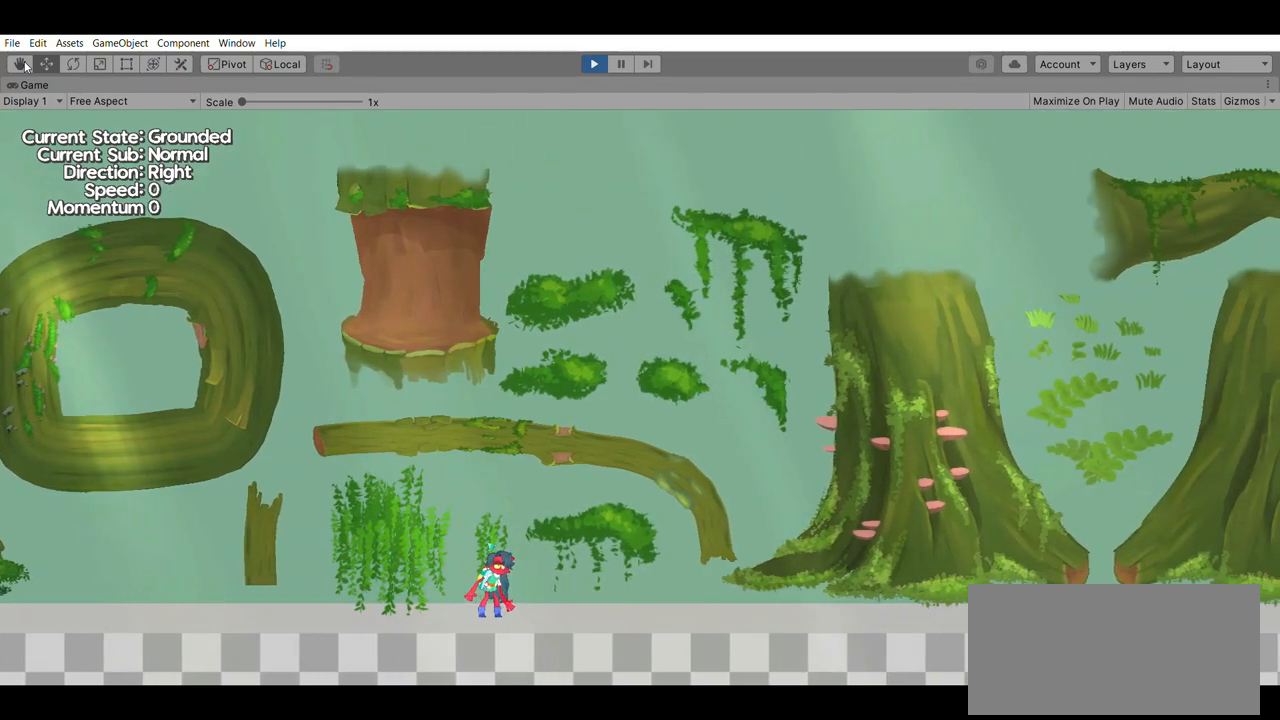
{"buttons": [], "left_stick": "center", "events": []}
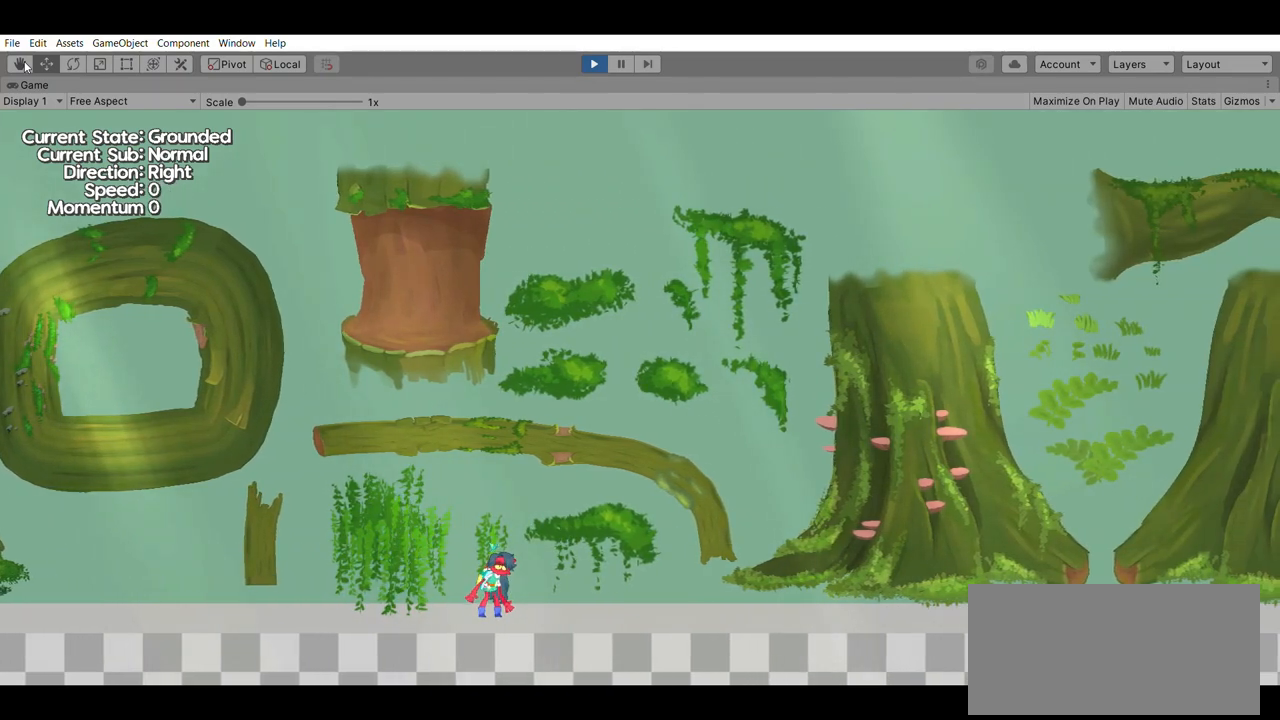
{"buttons": [], "left_stick": "center", "events": []}
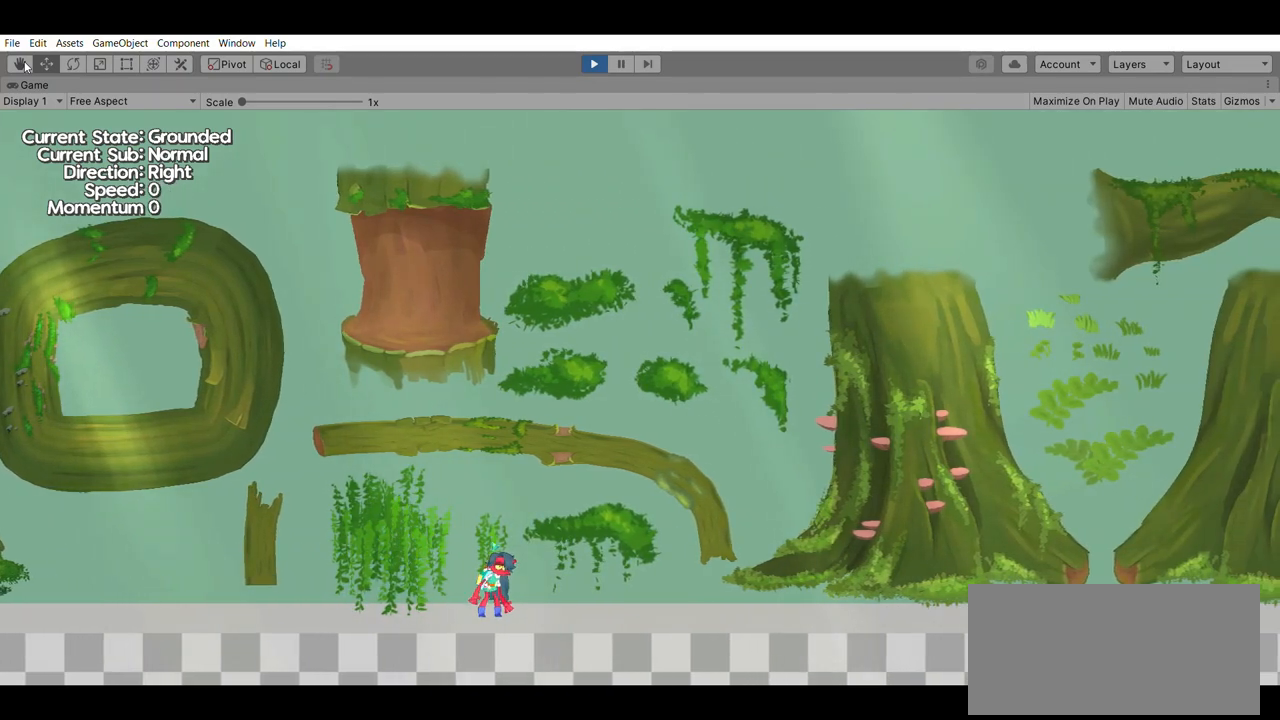
{"buttons": [], "left_stick": "right", "events": [[333, "left_stick", "right"]]}
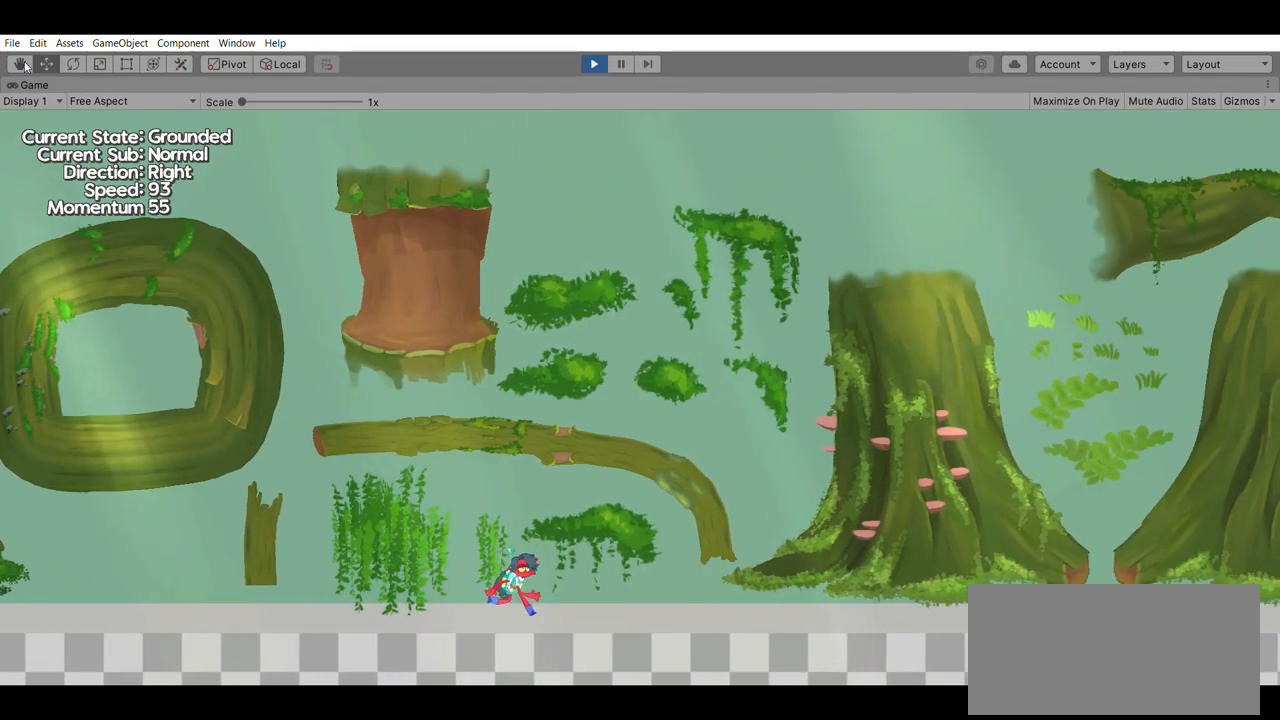
{"buttons": [], "left_stick": "right", "events": []}
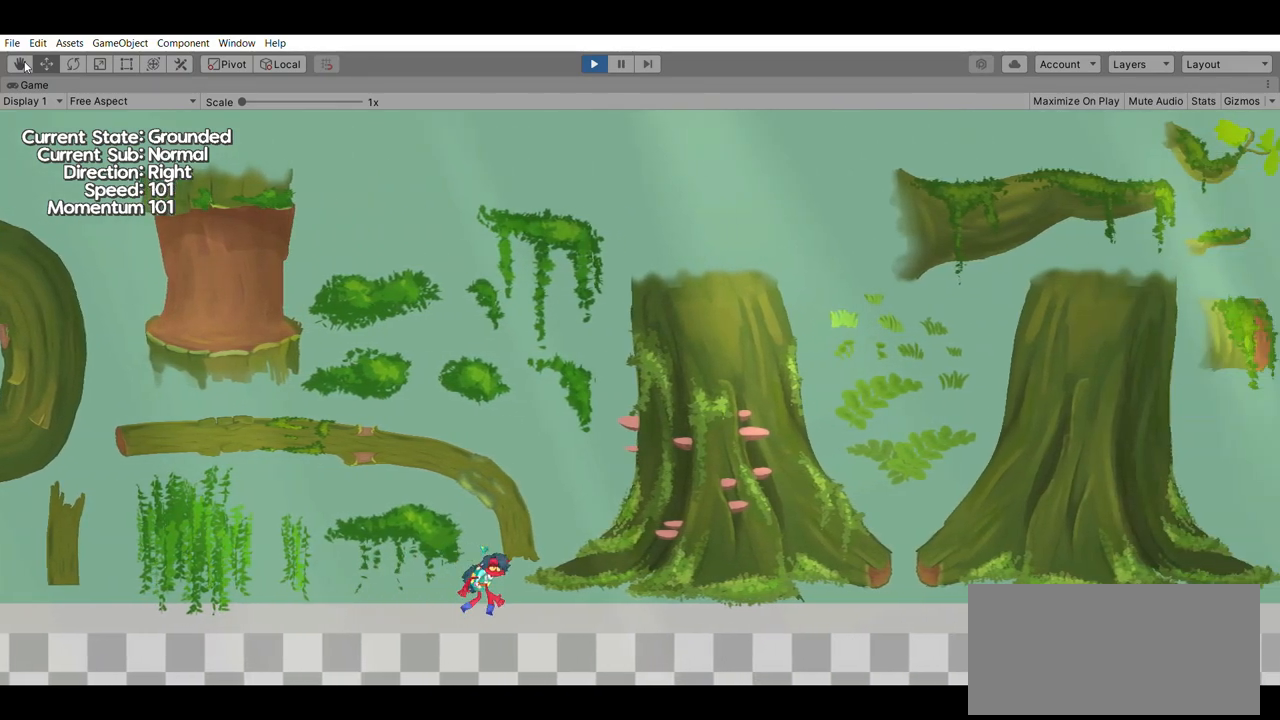
{"buttons": [], "left_stick": "right", "events": []}
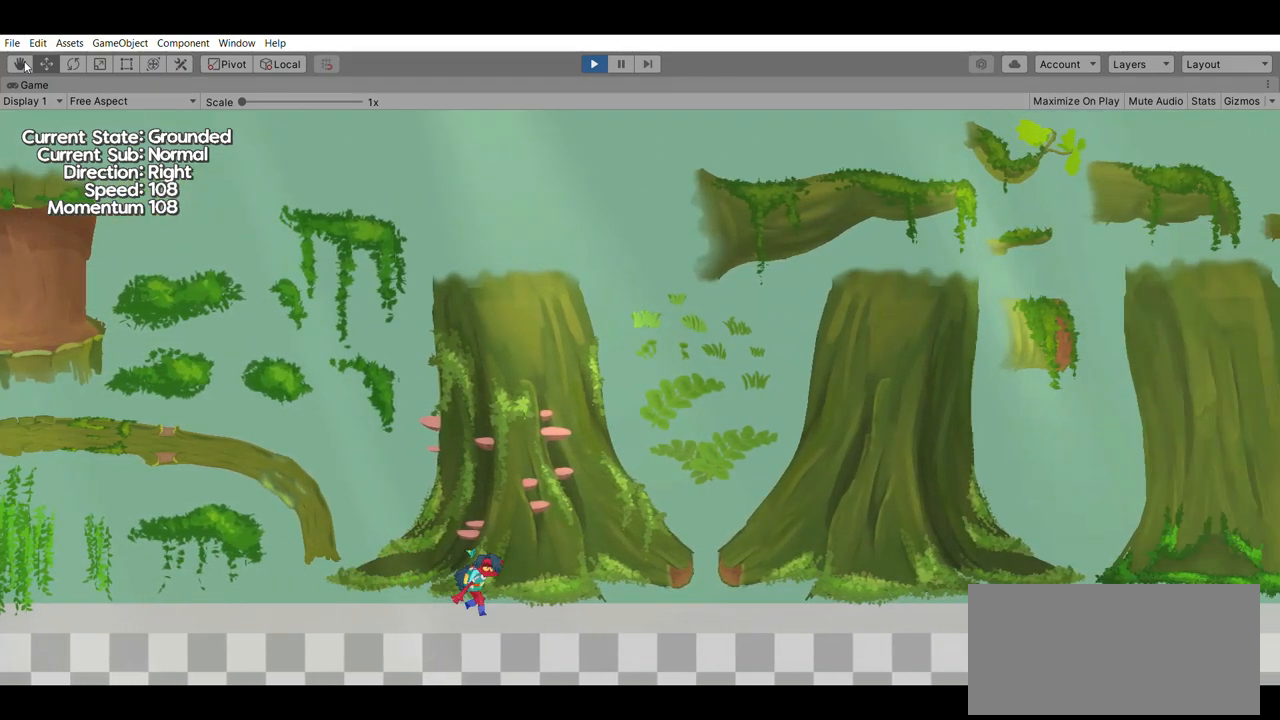
{"buttons": [], "left_stick": "right", "events": []}
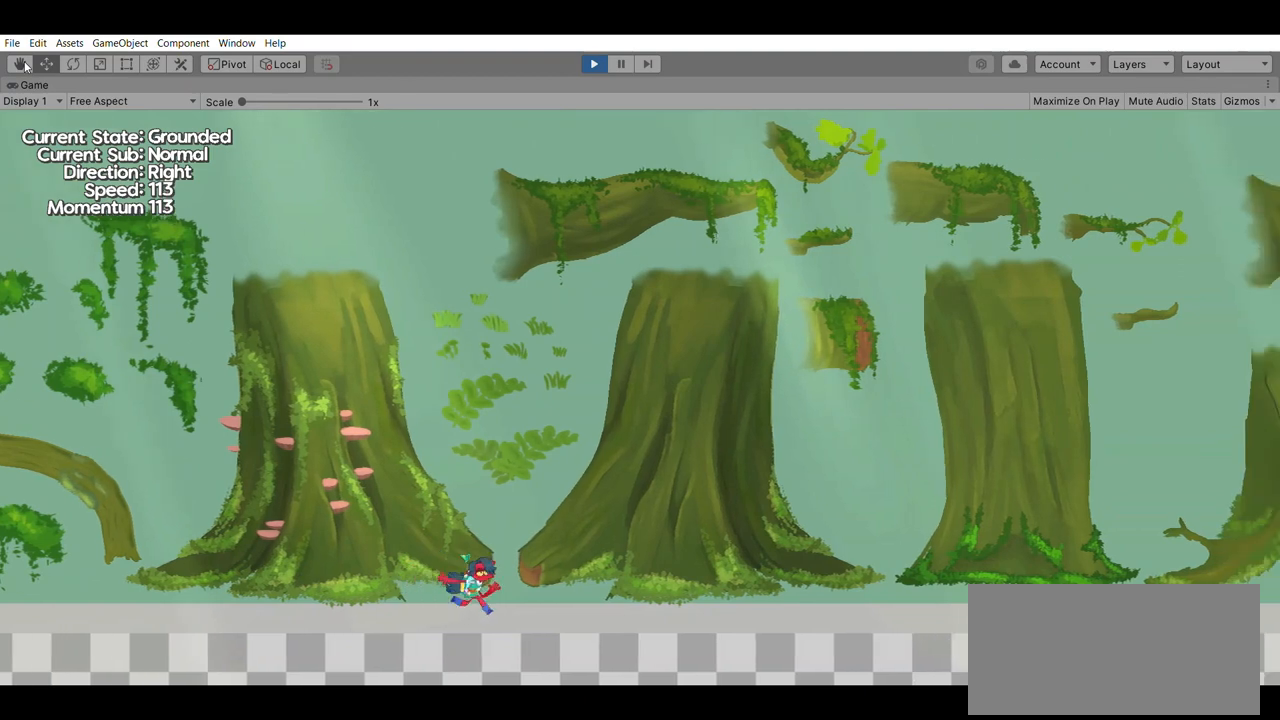
{"buttons": [], "left_stick": "right", "events": []}
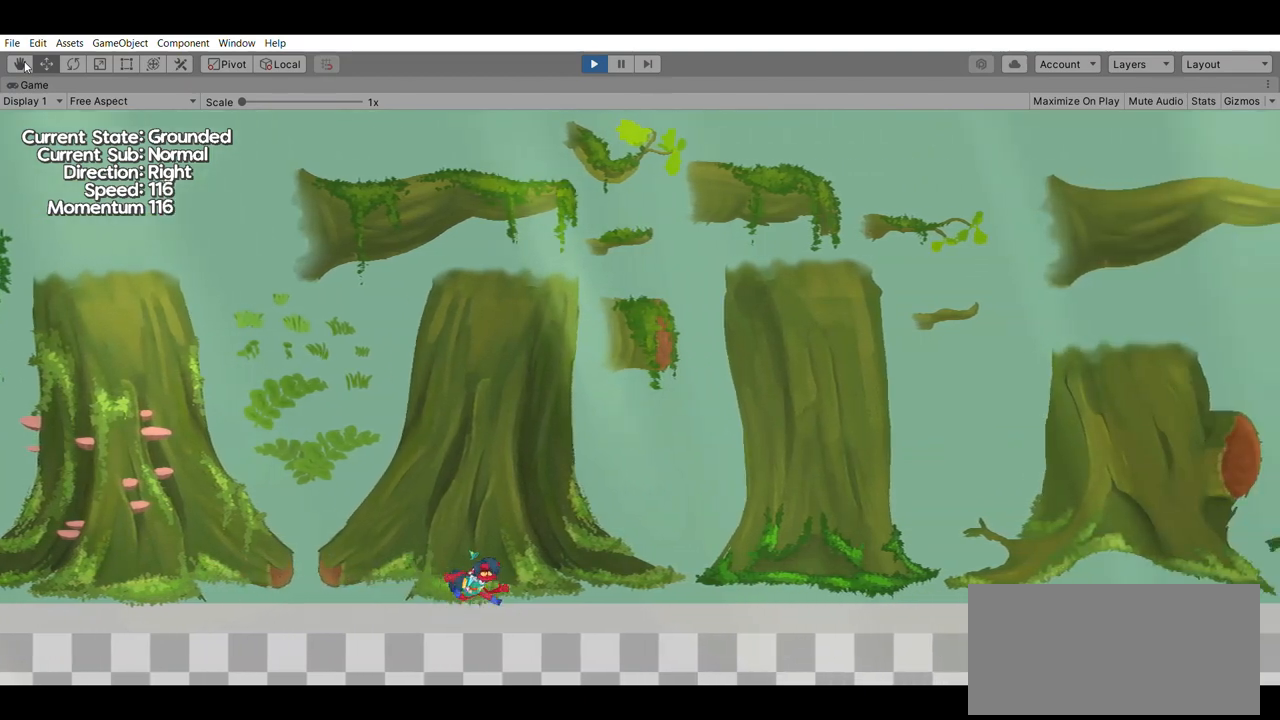
{"buttons": [], "left_stick": "center", "events": [[33, "left_stick", "center"]]}
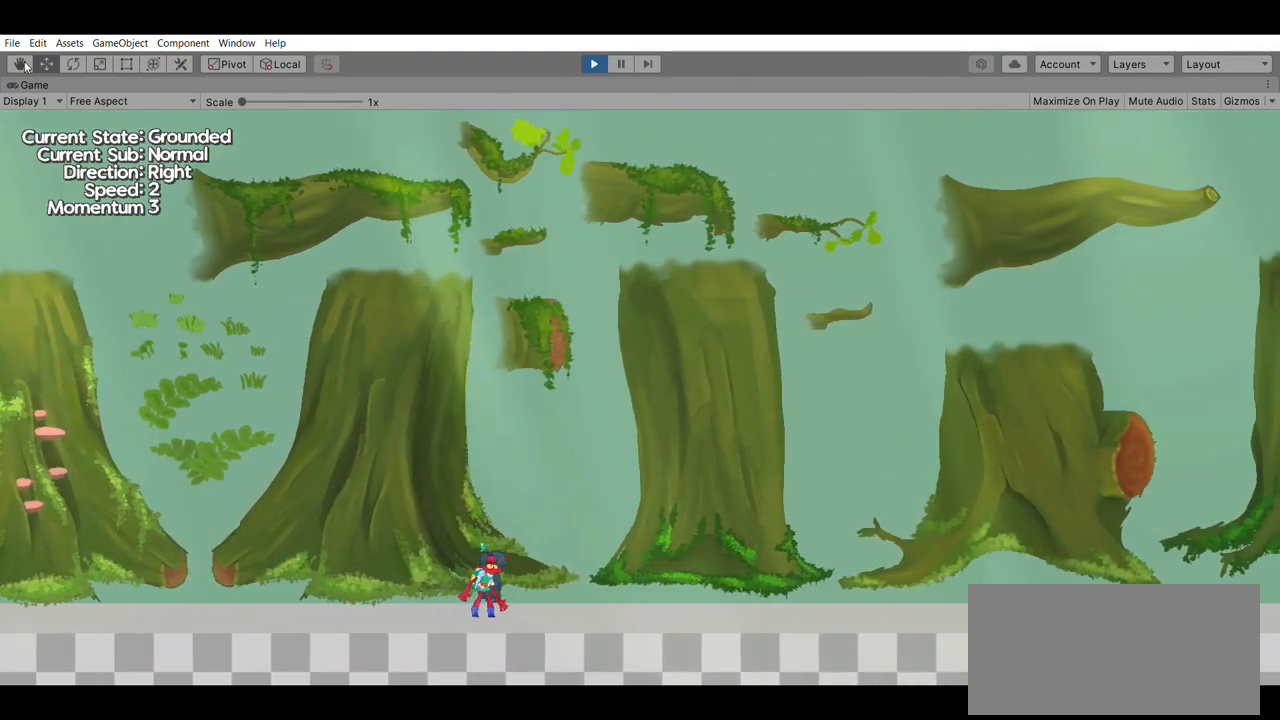
{"buttons": [], "left_stick": "center", "events": []}
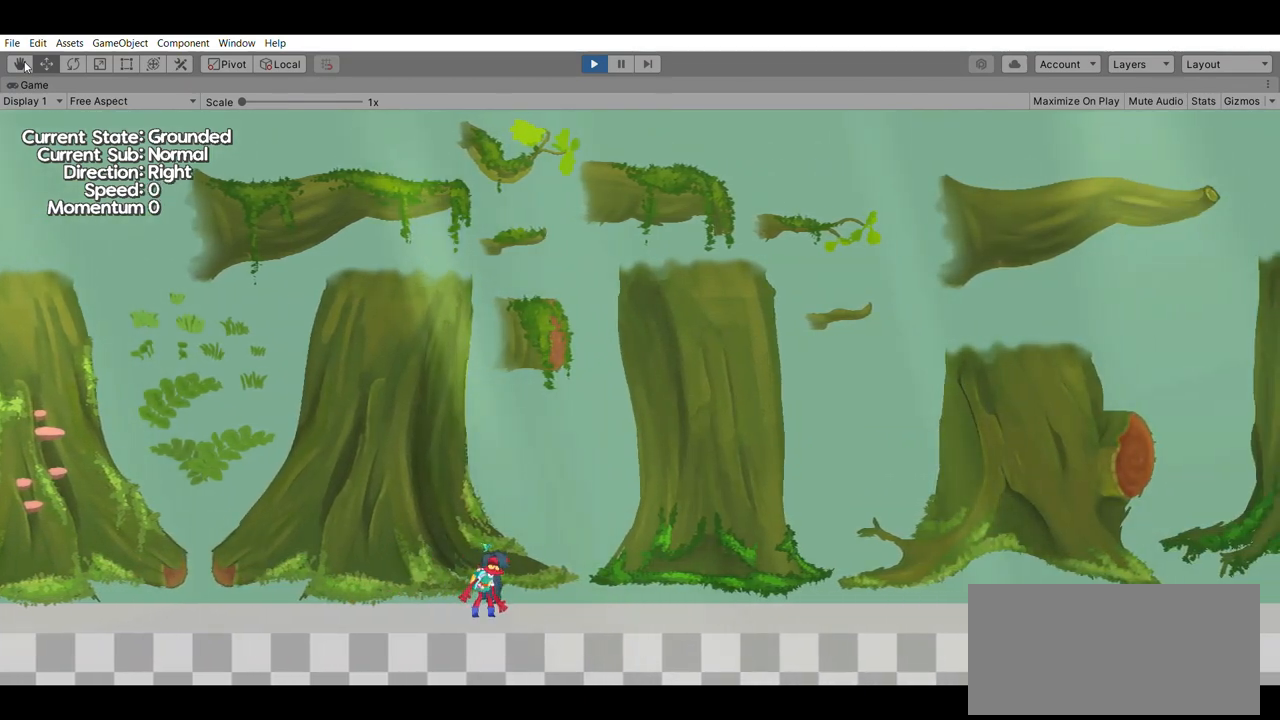
{"buttons": [], "left_stick": "center", "events": []}
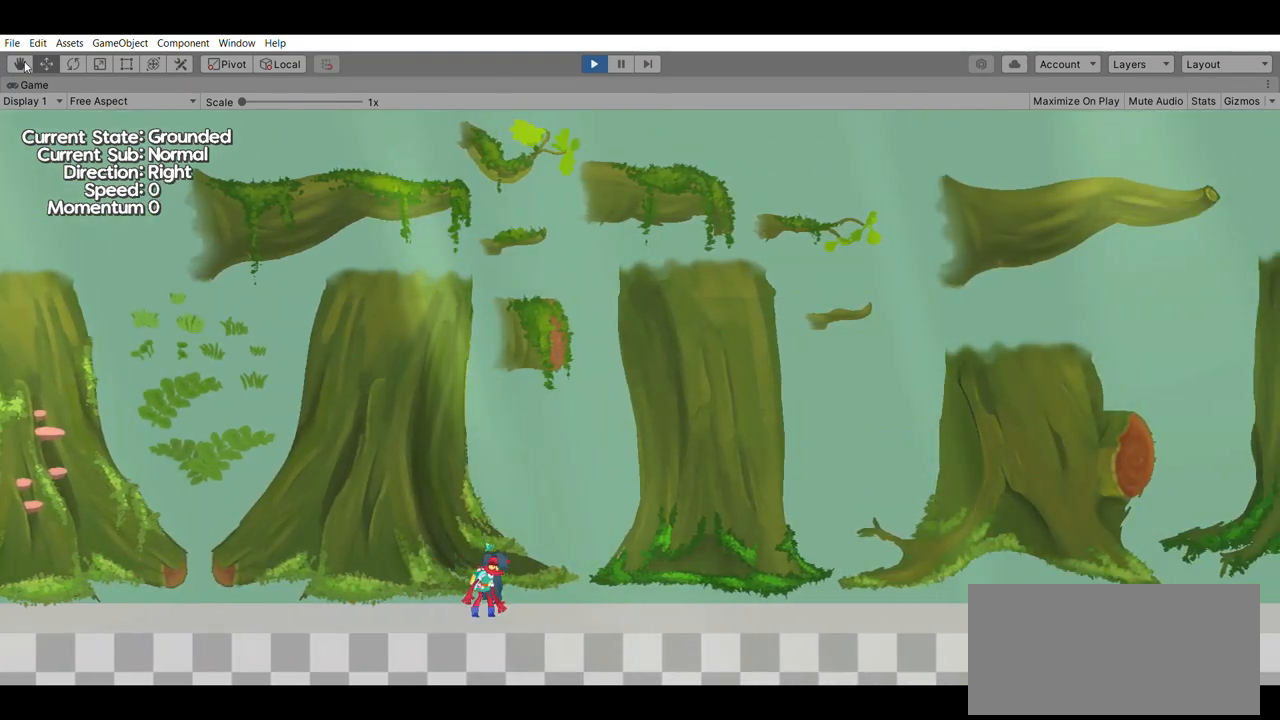
{"buttons": [], "left_stick": "center", "events": []}
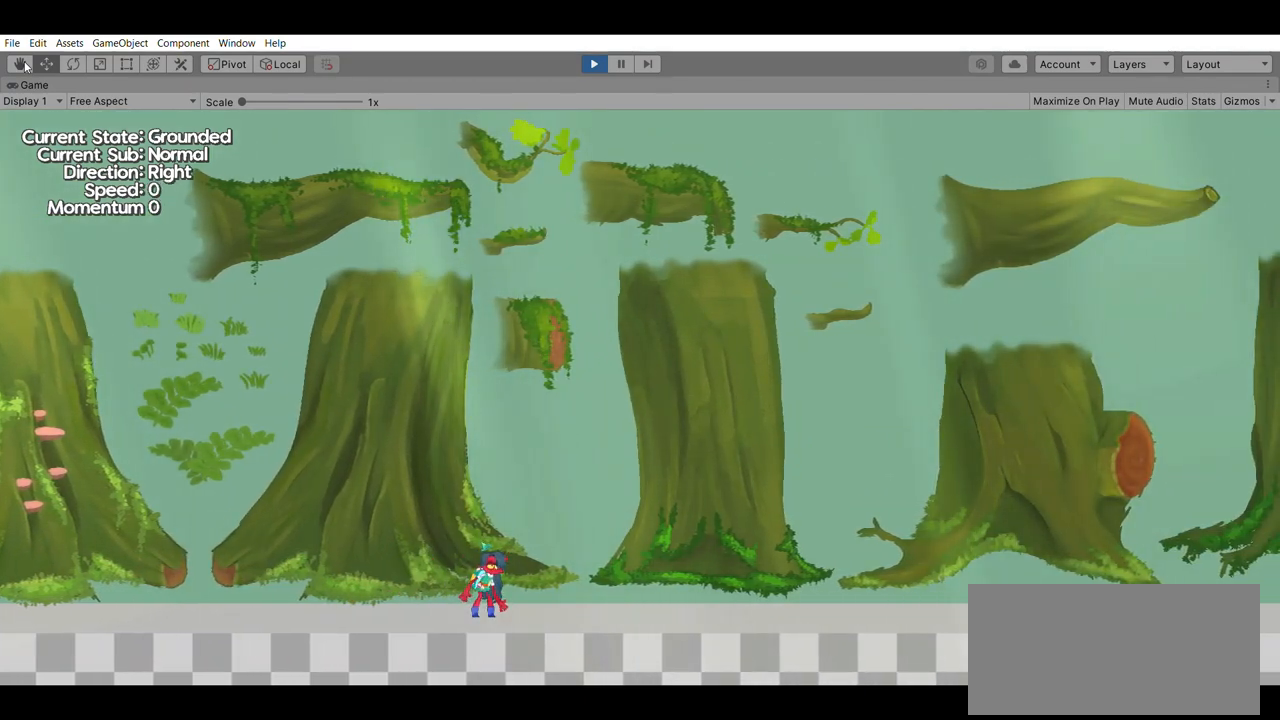
{"buttons": [], "left_stick": "center", "events": []}
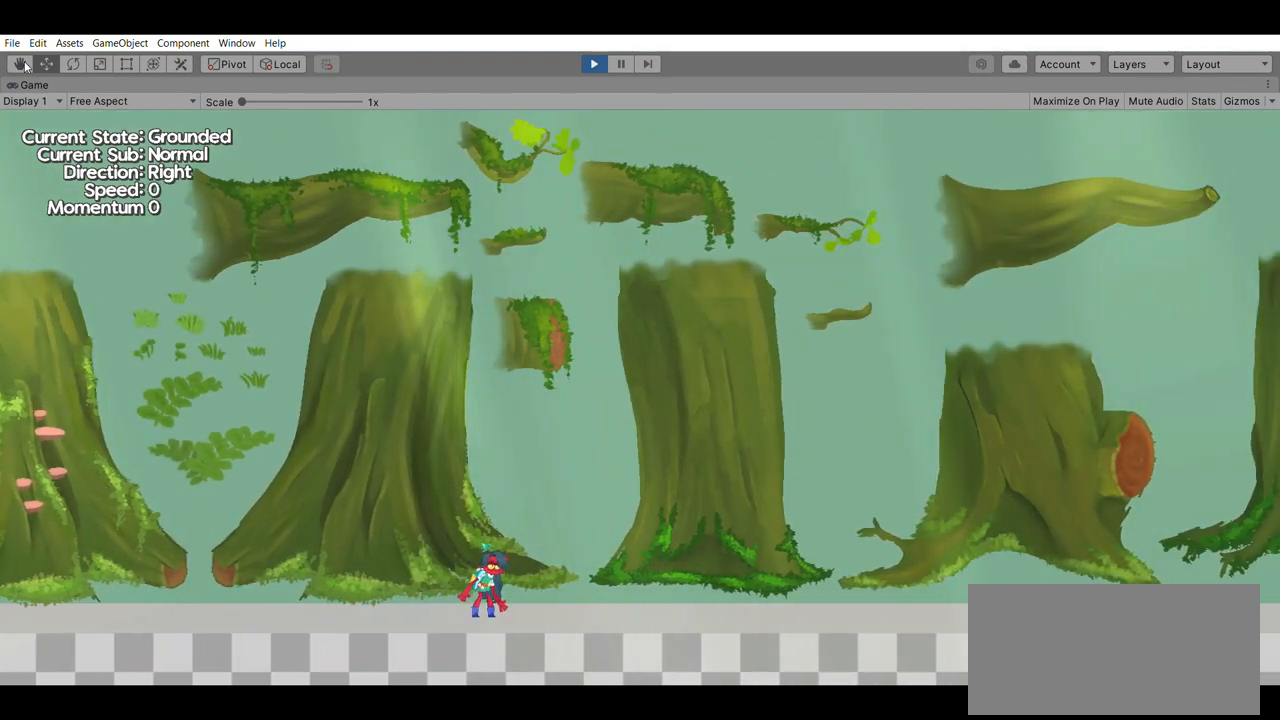
{"buttons": [], "left_stick": "right", "events": [[500, "left_stick", "right"]]}
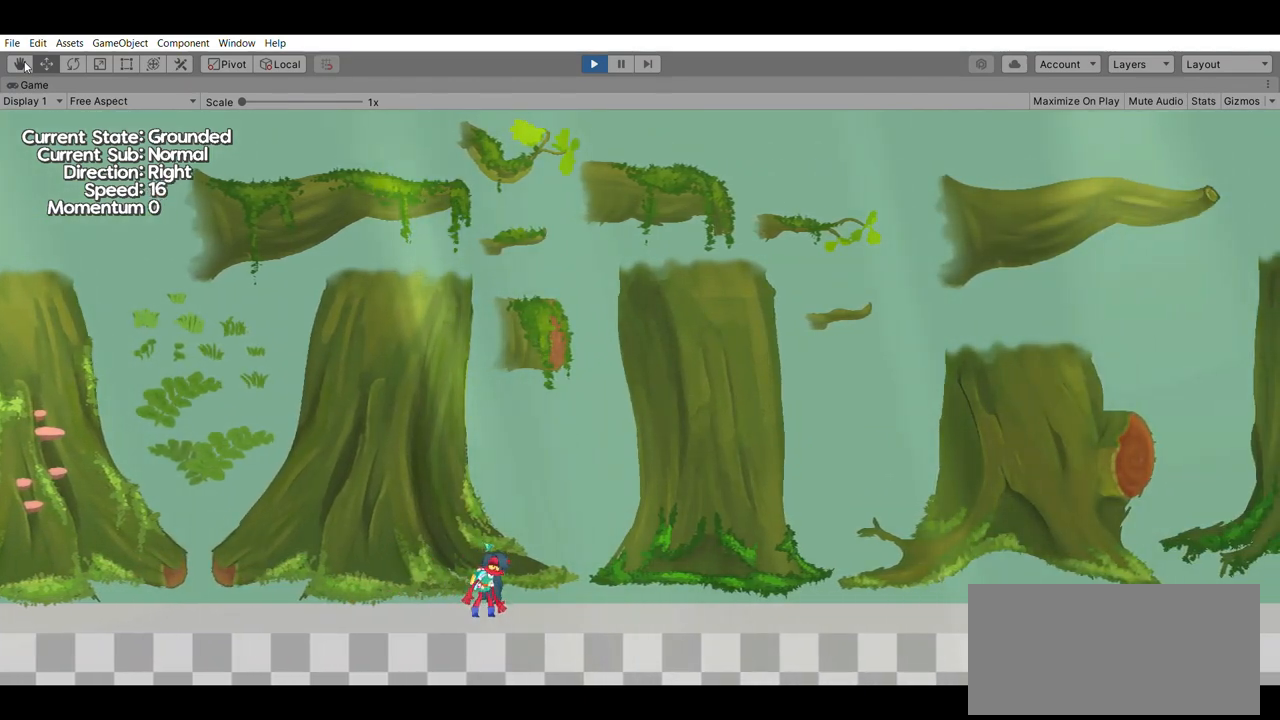
{"buttons": [], "left_stick": "right", "events": []}
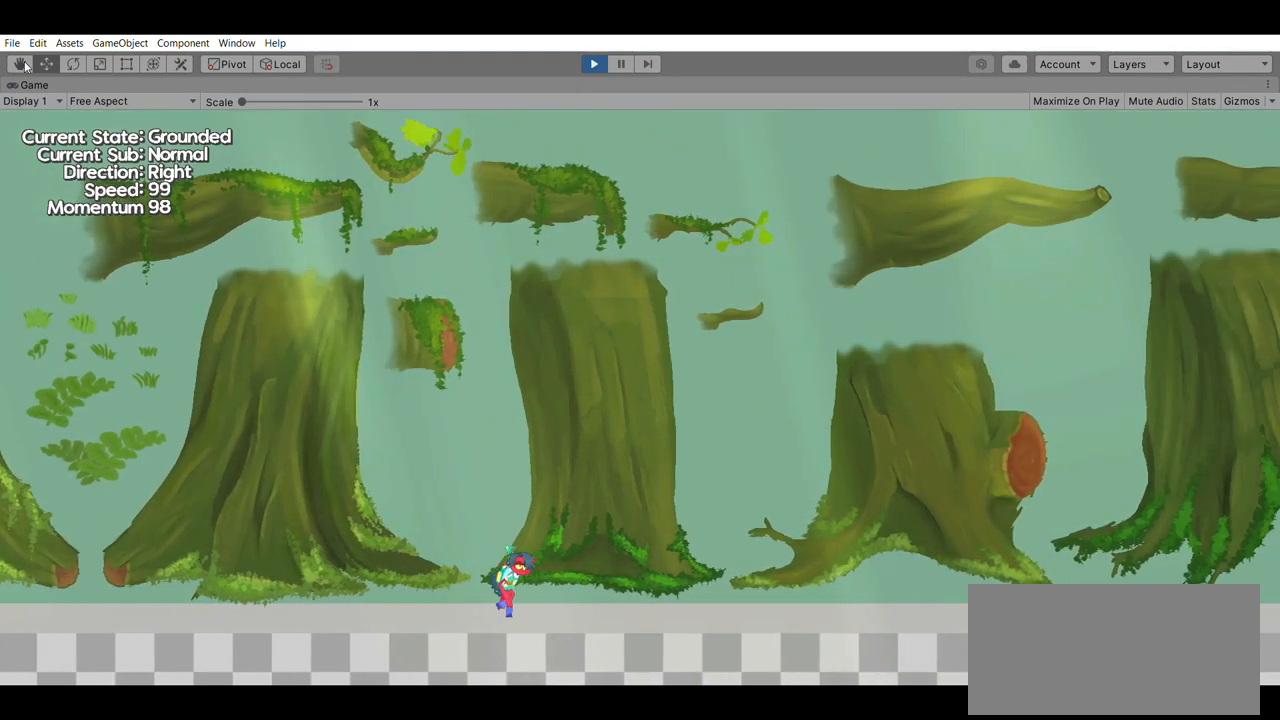
{"buttons": [], "left_stick": "right", "events": []}
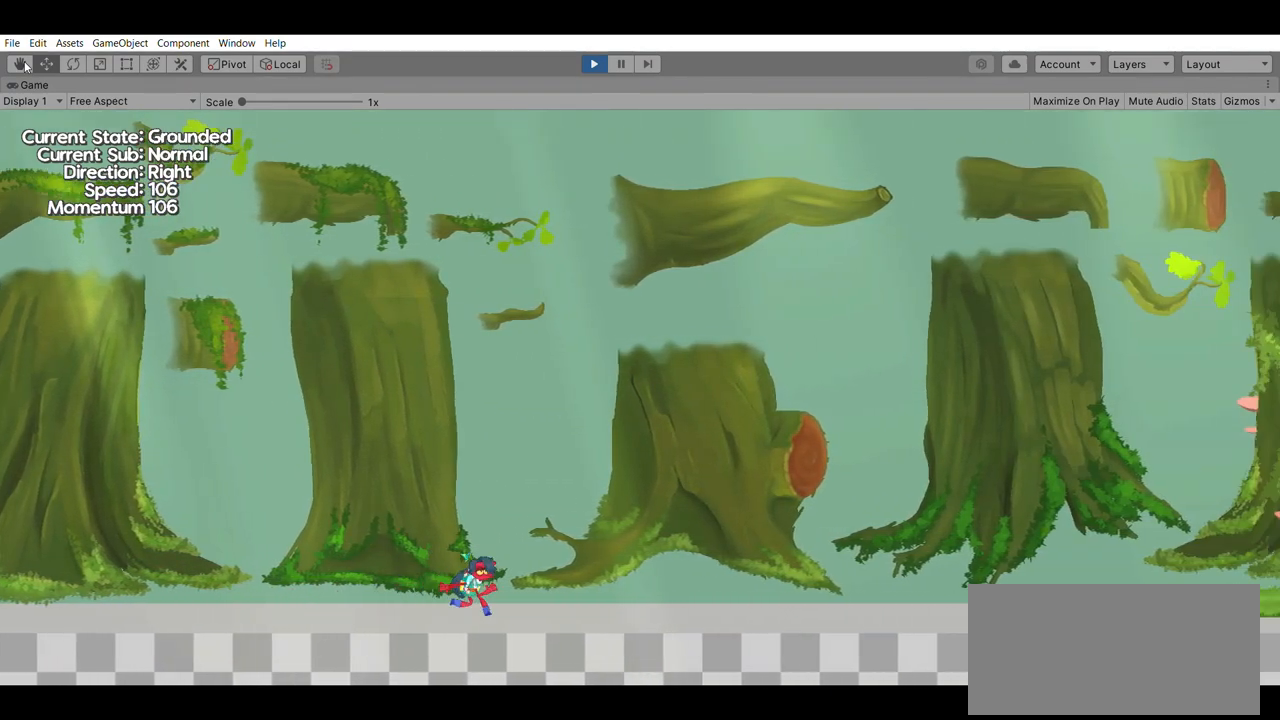
{"buttons": [], "left_stick": "center", "events": [[167, "left_stick", "center"]]}
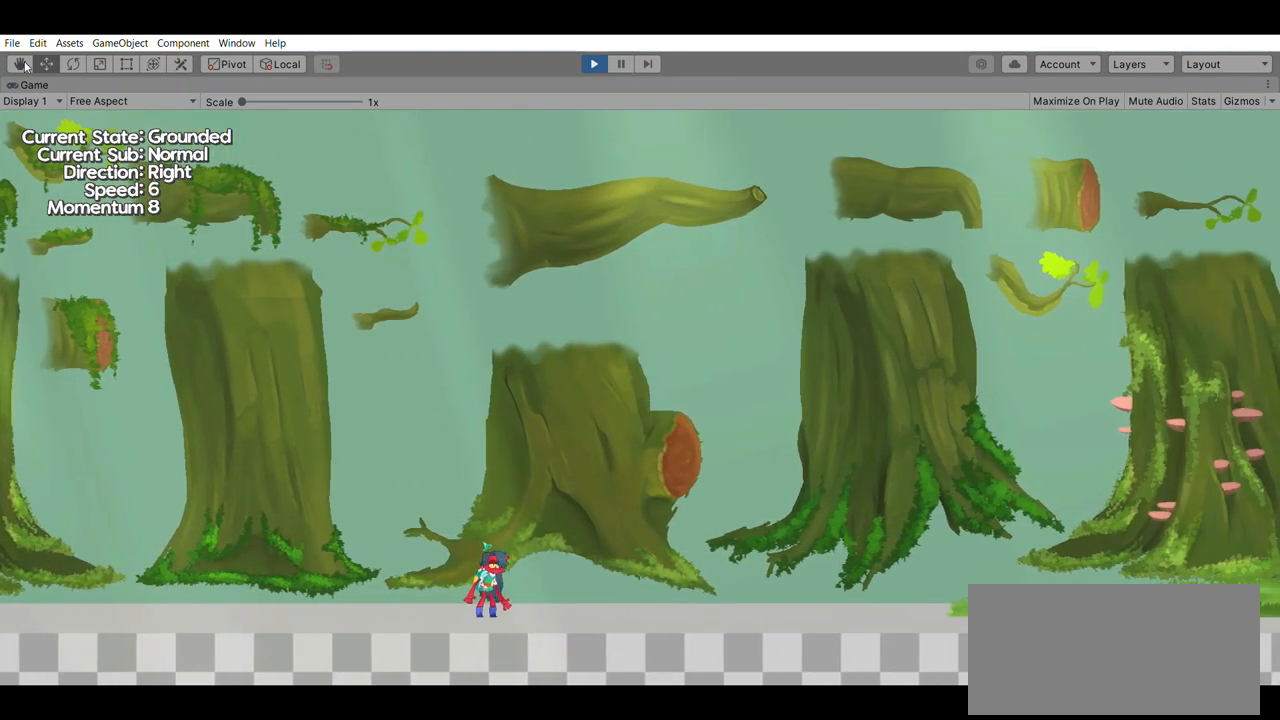
{"buttons": [], "left_stick": "center", "events": []}
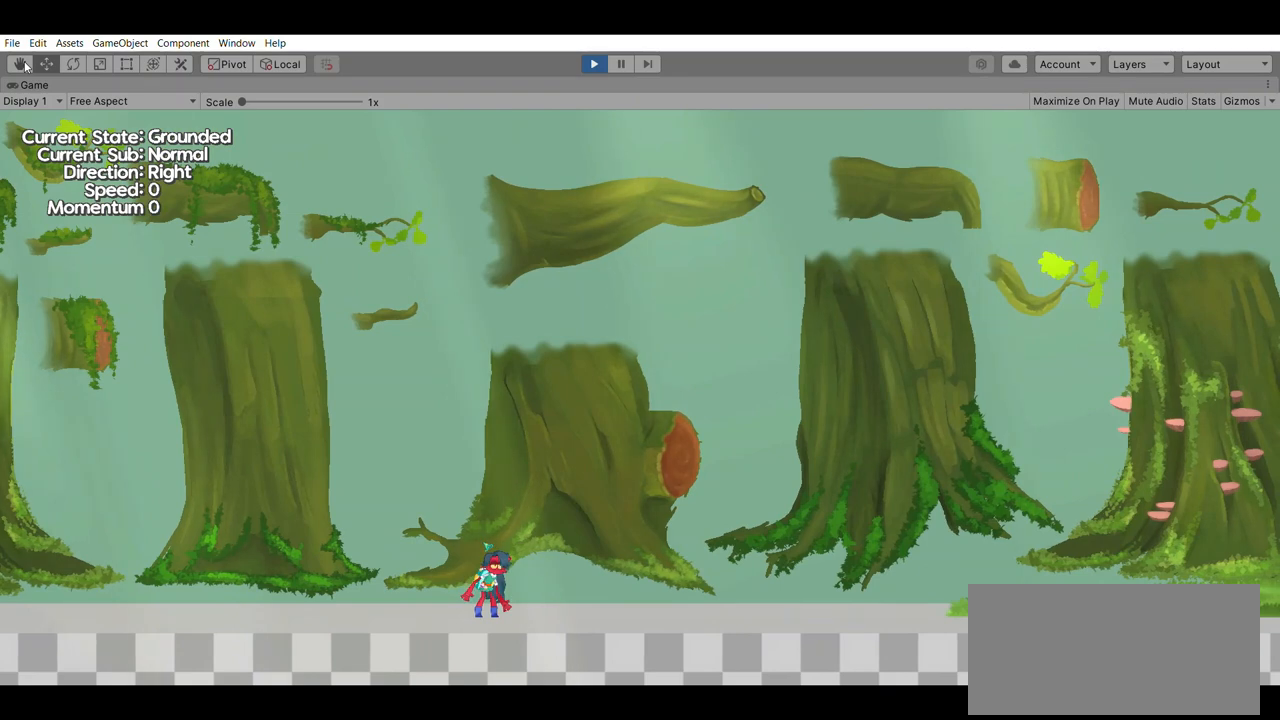
{"buttons": [], "left_stick": "right", "events": [[33, "left_stick", "right"]]}
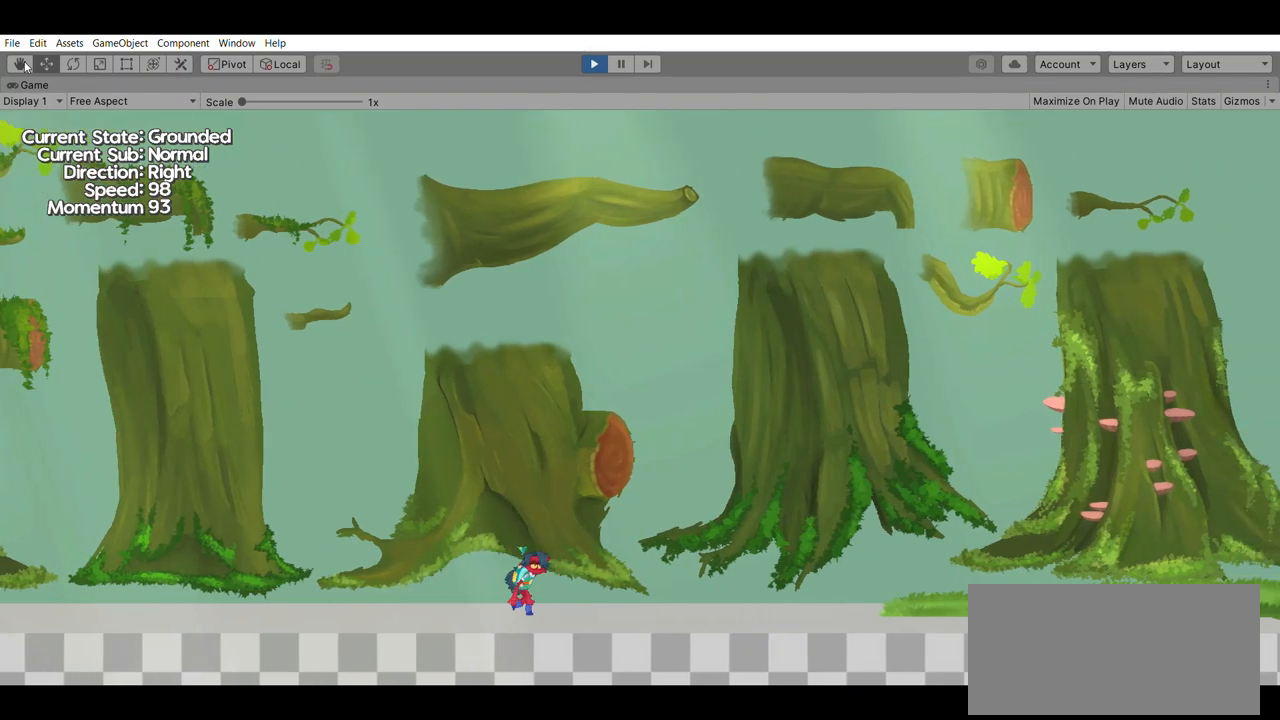
{"buttons": [], "left_stick": "right", "events": []}
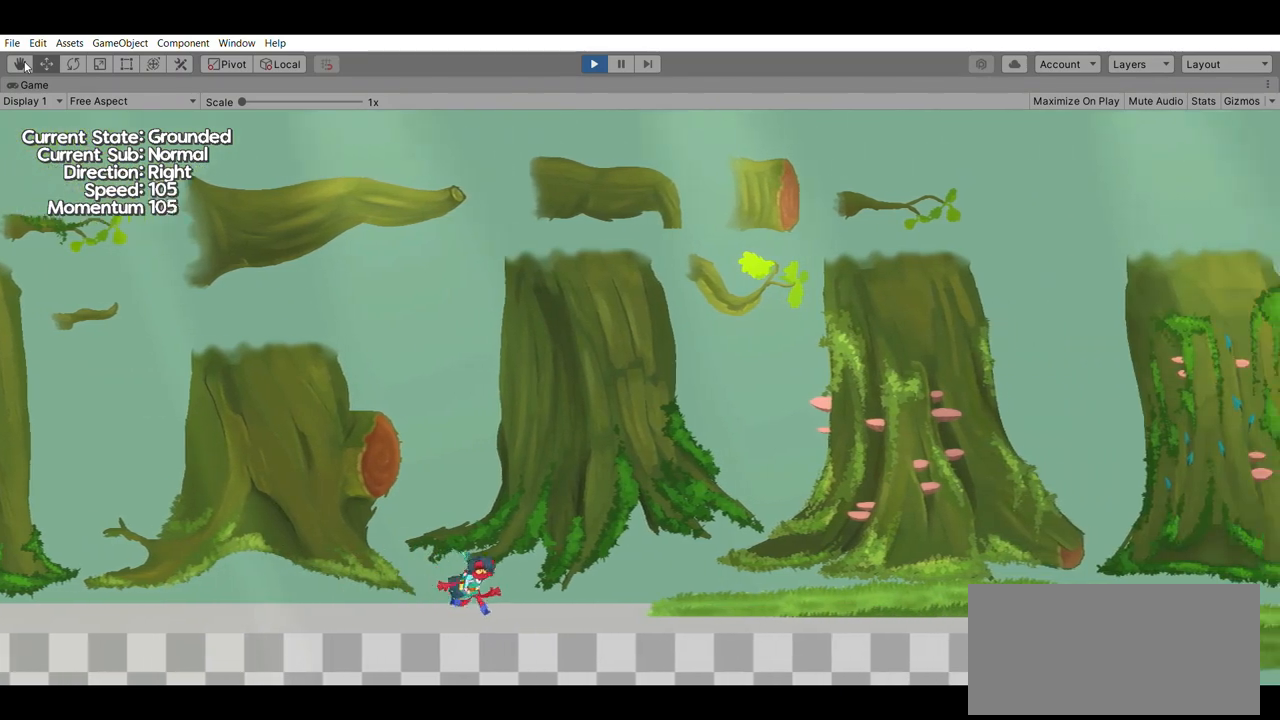
{"buttons": [], "left_stick": "right", "events": []}
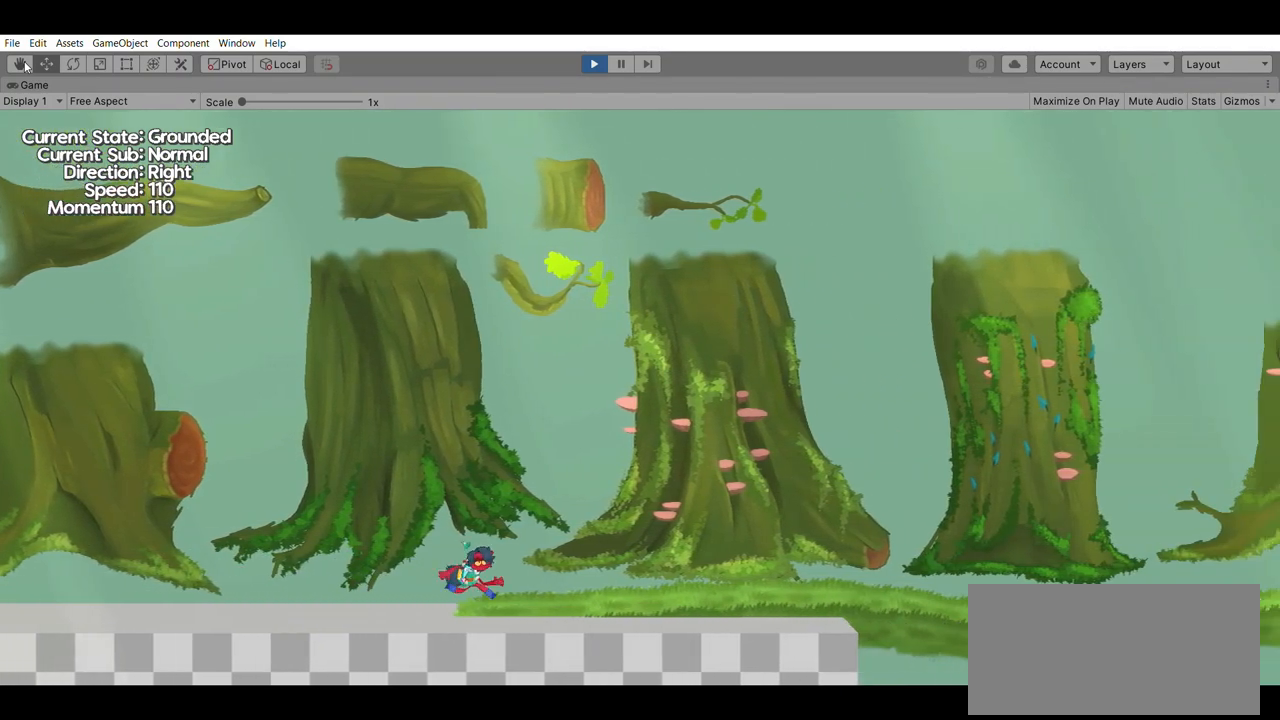
{"buttons": [], "left_stick": "center", "events": [[67, "left_stick", "center"]]}
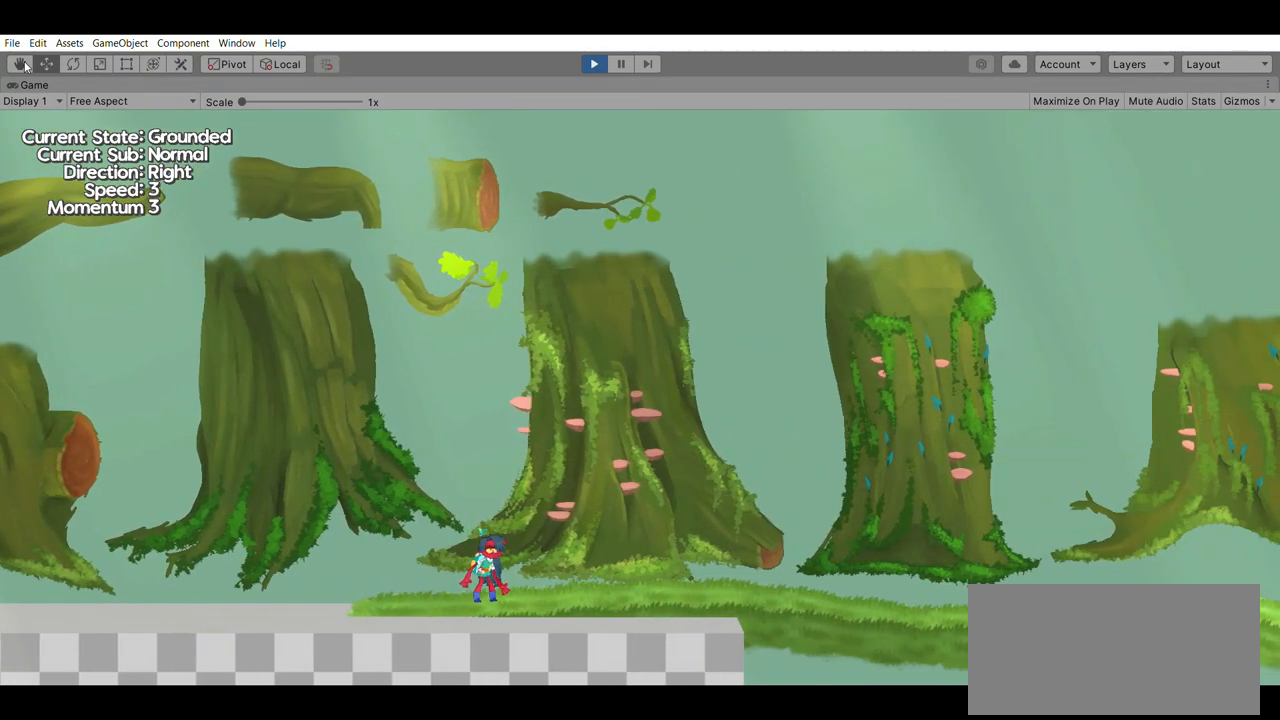
{"buttons": [], "left_stick": "center", "events": []}
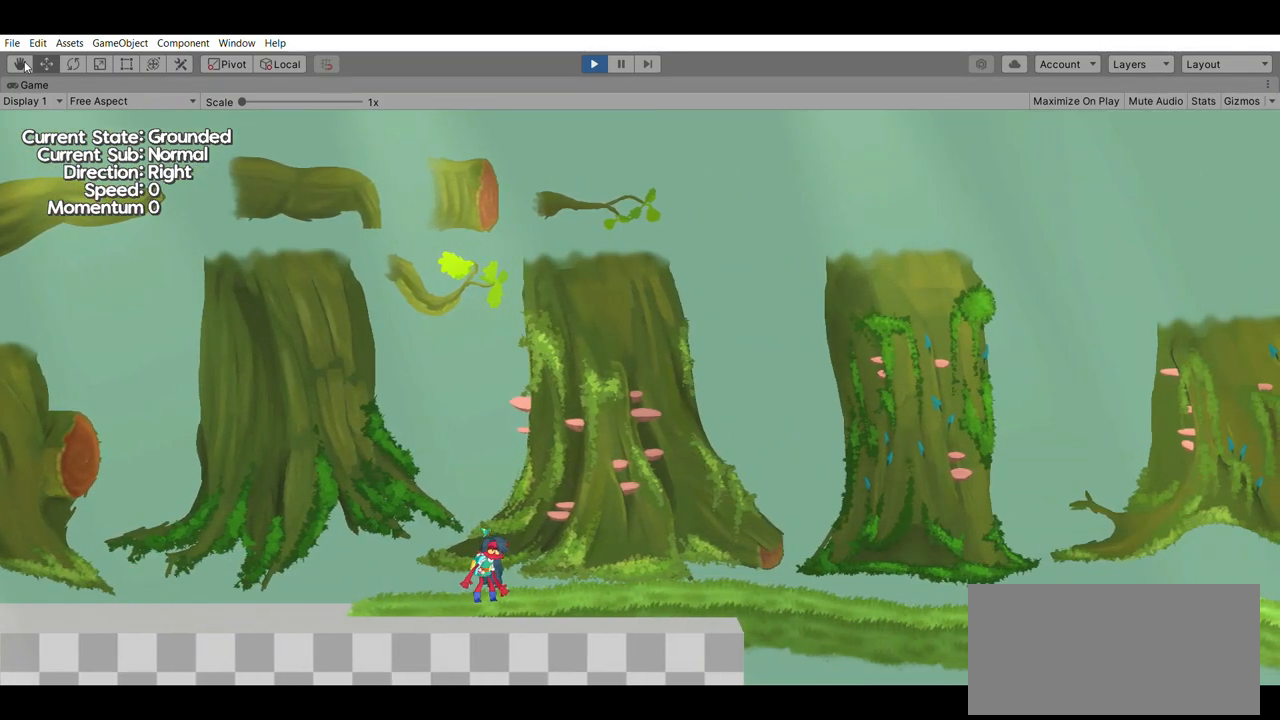
{"buttons": [], "left_stick": "right", "events": [[200, "left_stick", "right"]]}
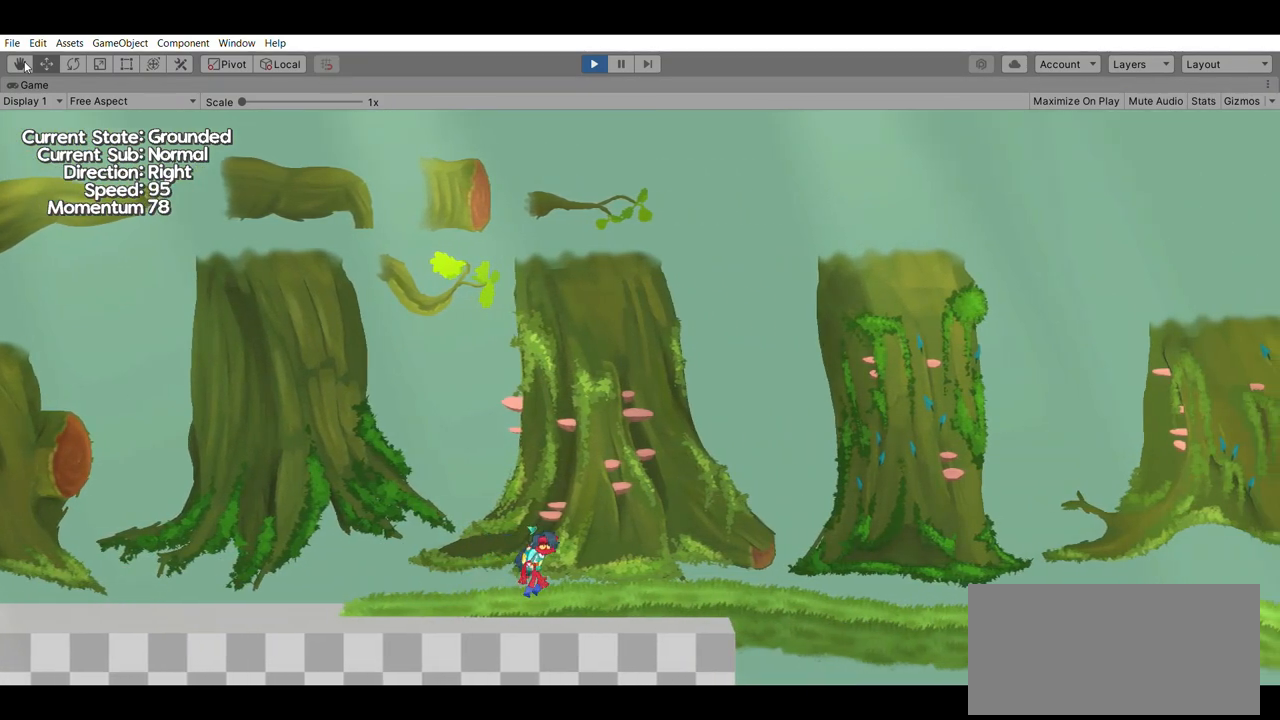
{"buttons": [], "left_stick": "right", "events": []}
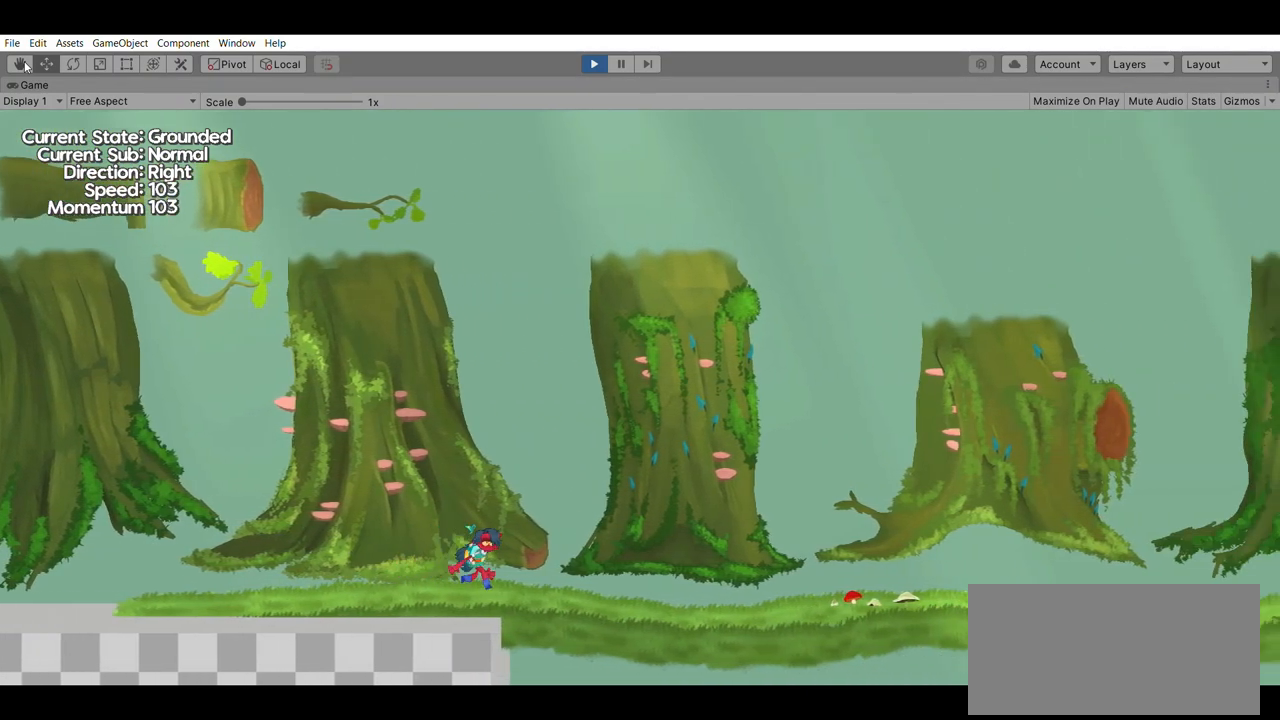
{"buttons": [], "left_stick": "right", "events": []}
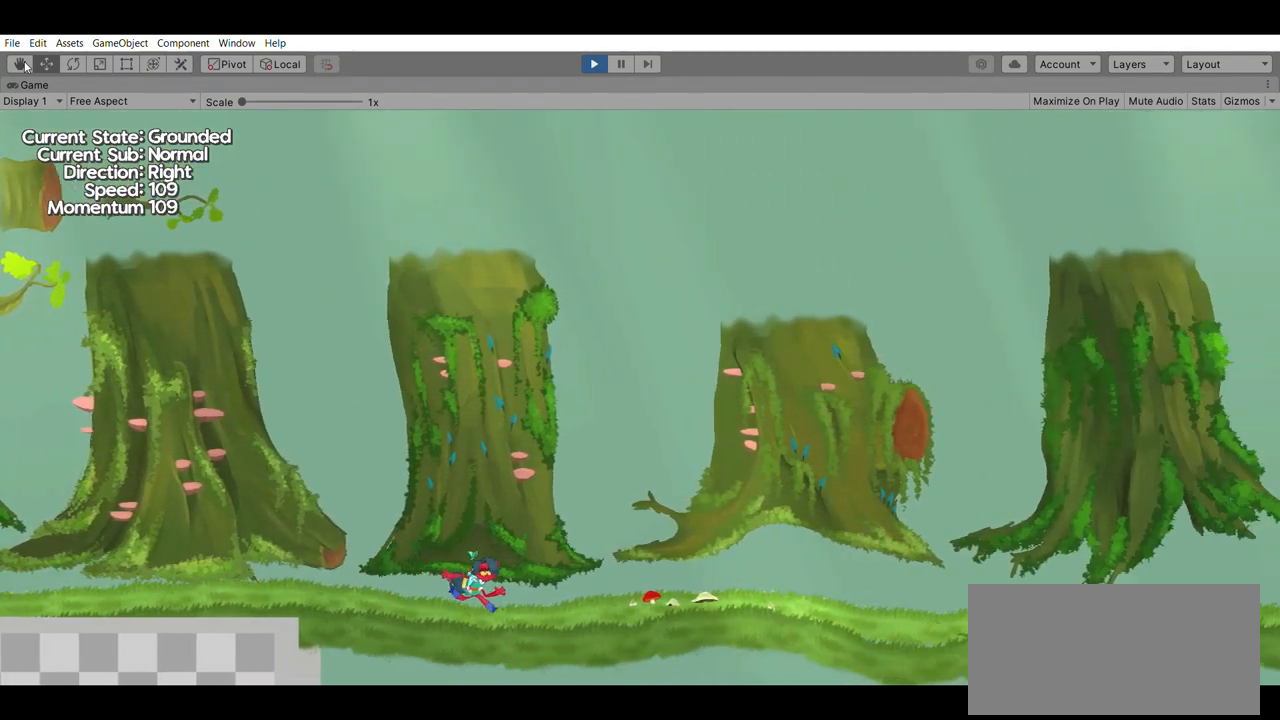
{"buttons": [], "left_stick": "right", "events": []}
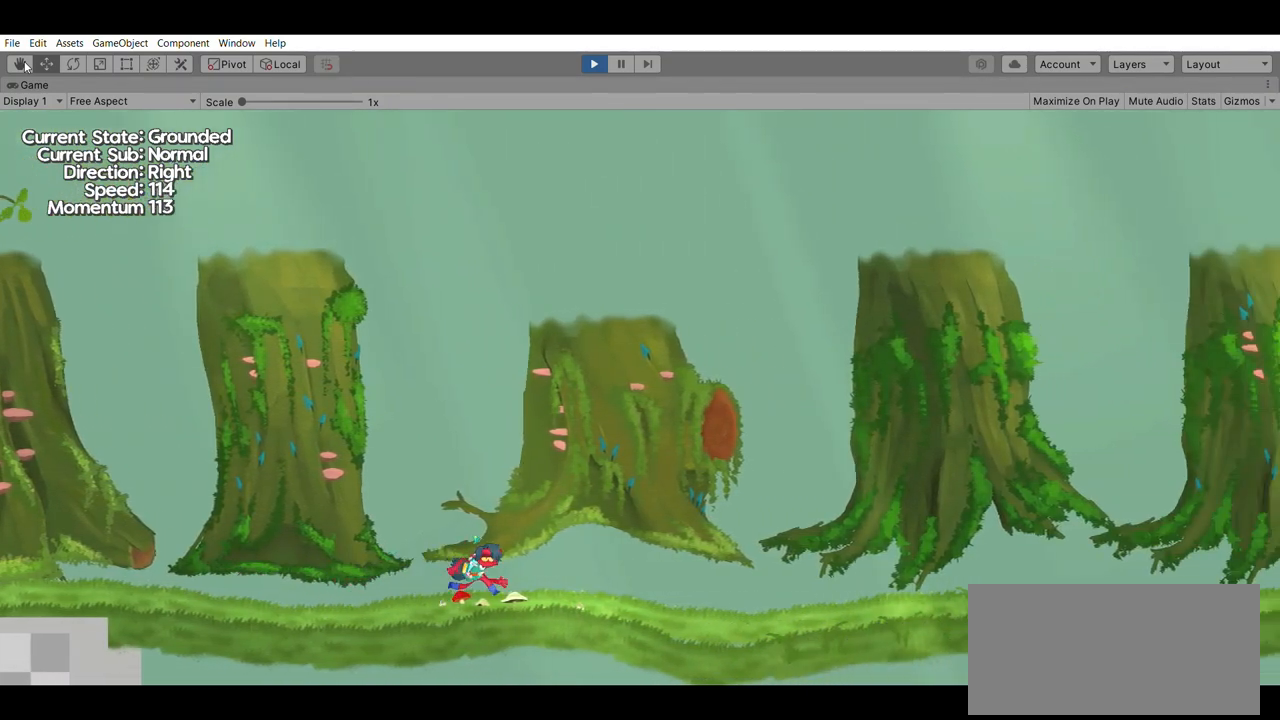
{"buttons": [], "left_stick": "right", "events": []}
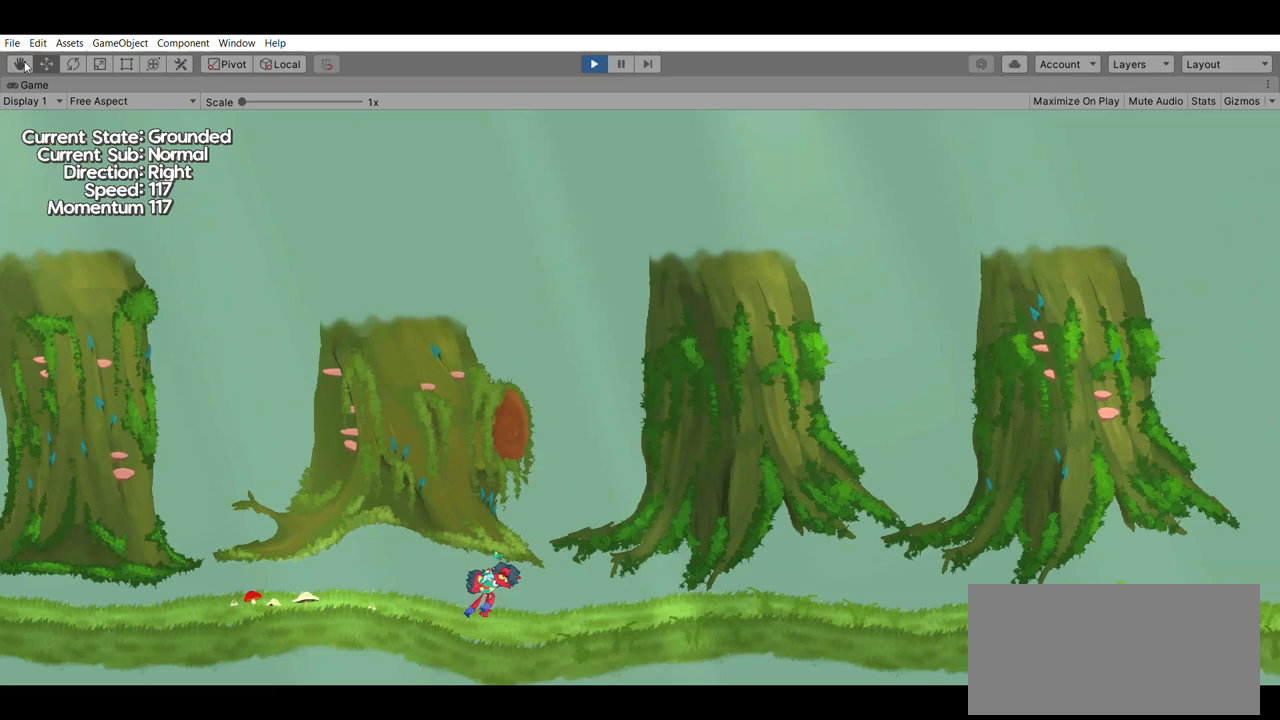
{"buttons": [], "left_stick": "right", "events": []}
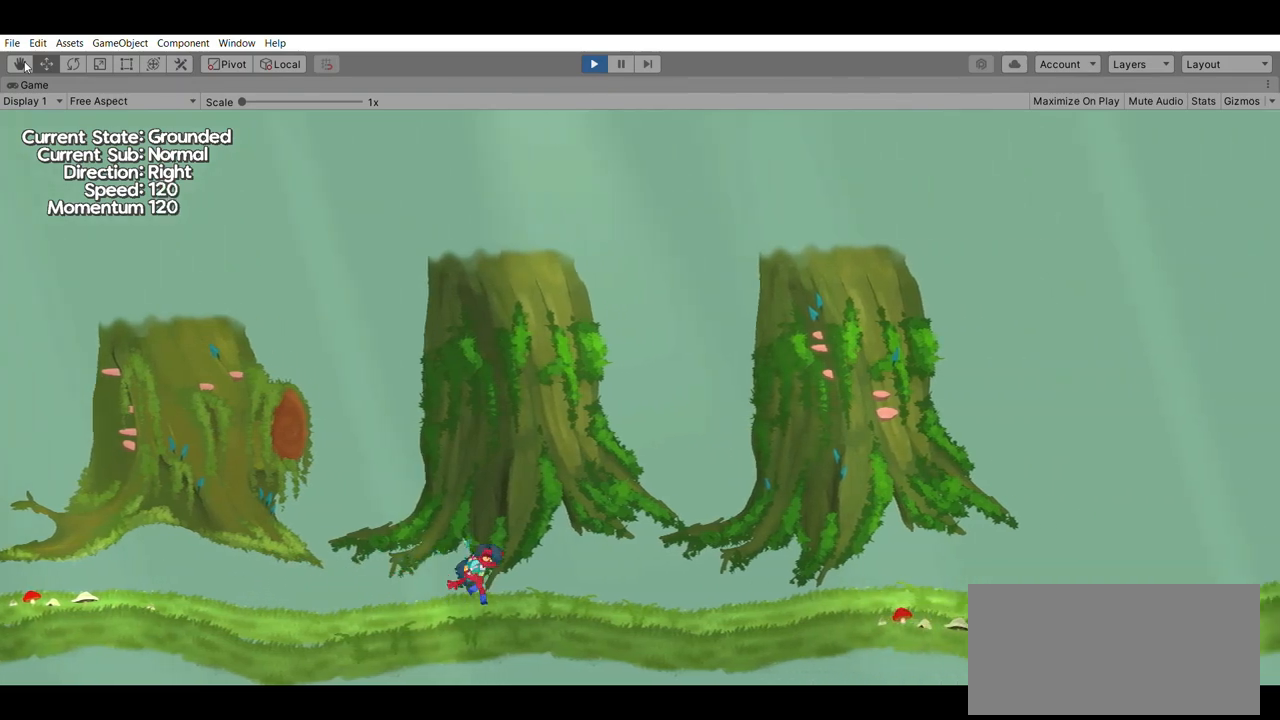
{"buttons": [], "left_stick": "right", "events": []}
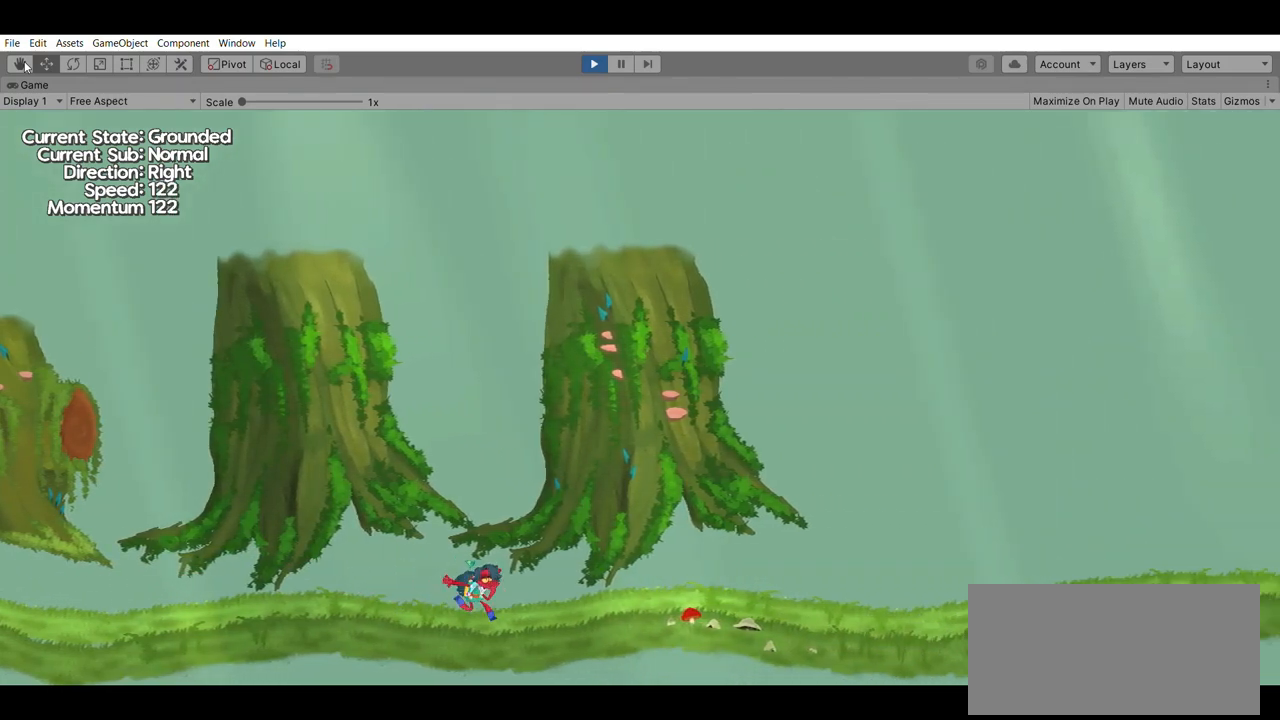
{"buttons": [], "left_stick": "right", "events": []}